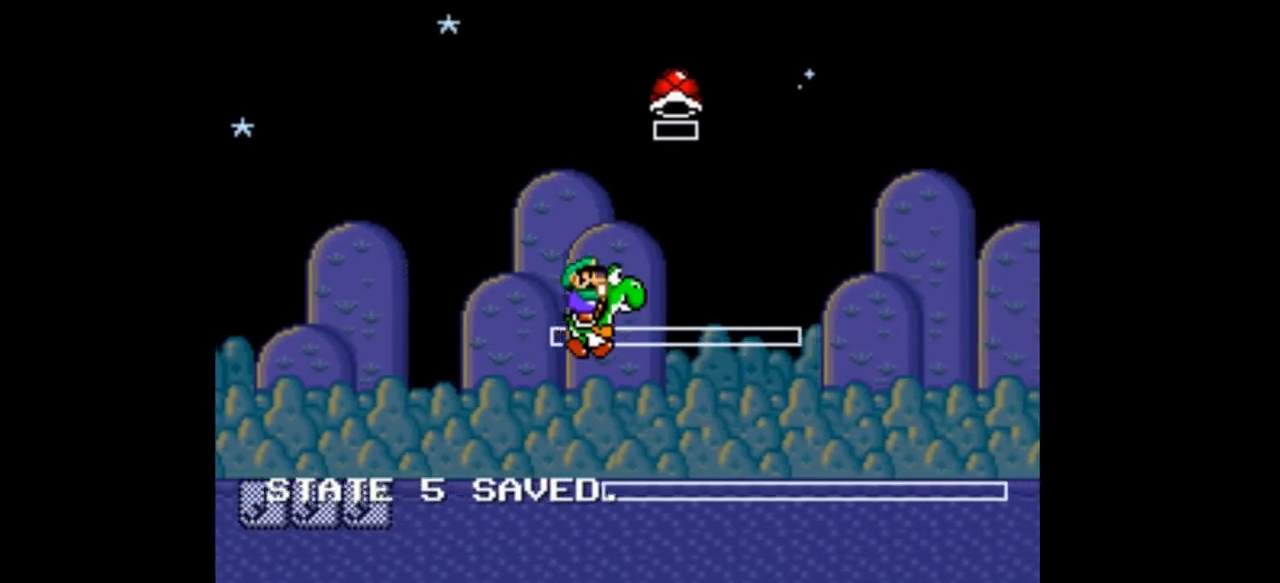
Gameplay with a controller (Nintendo layout); each line is a JSON object with the inputs held at the frame after it. "events" lists button and stick changes between this image and that frame as [ms after this image, input, new state], when the widget could be followed in between. Not read: L3 R1 R3.
{"buttons": ["B", "Y", "DPAD_RIGHT"], "events": []}
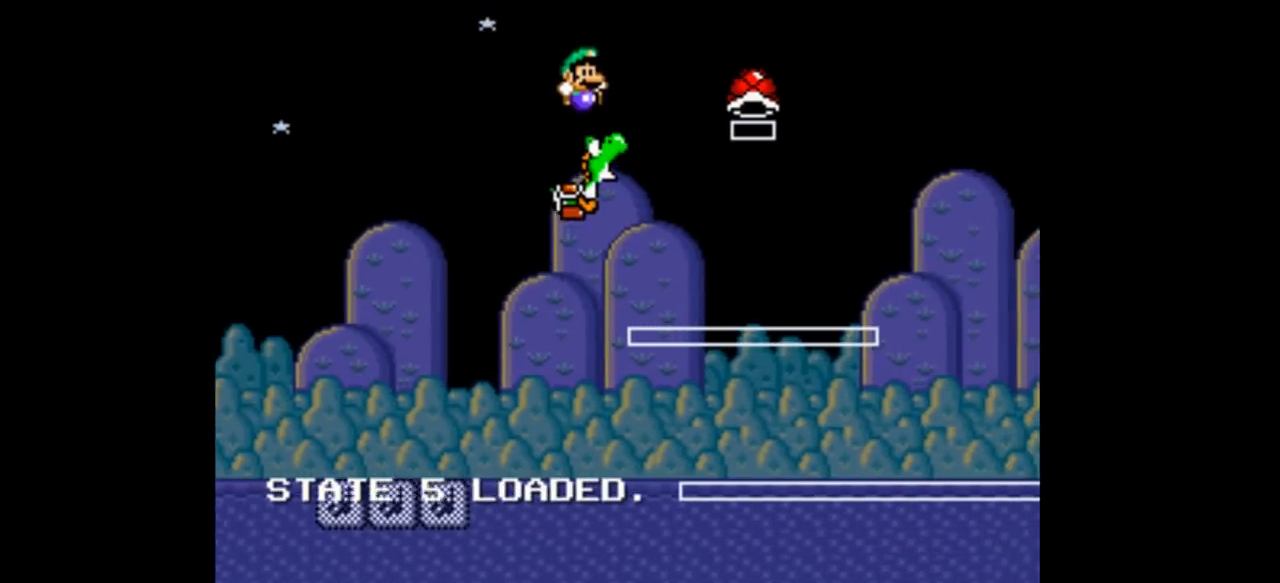
{"buttons": ["Y", "DPAD_RIGHT"], "events": [[233, "B", "up"]]}
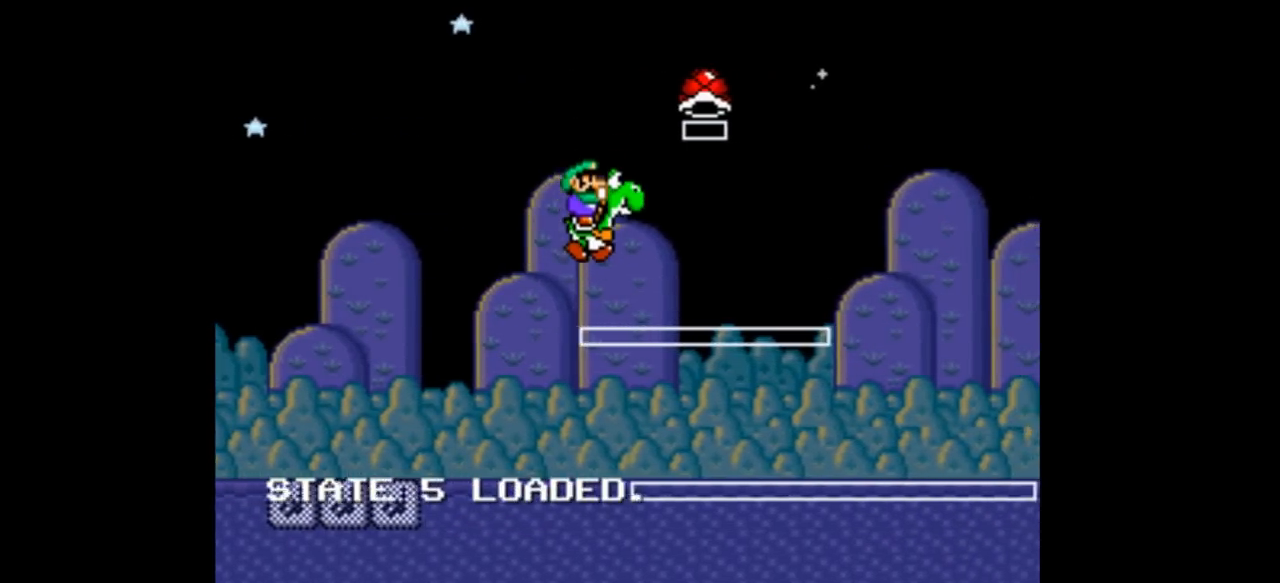
{"buttons": ["Y", "DPAD_RIGHT"], "events": [[267, "A", "down"], [500, "A", "up"]]}
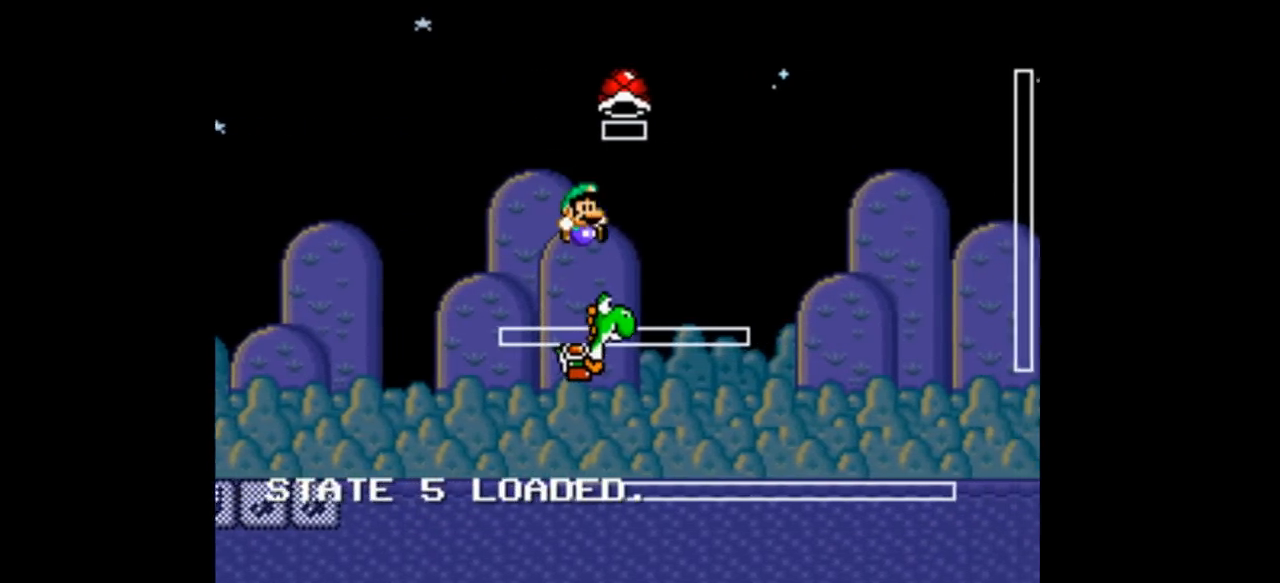
{"buttons": ["B", "Y", "DPAD_RIGHT"], "events": [[267, "B", "down"]]}
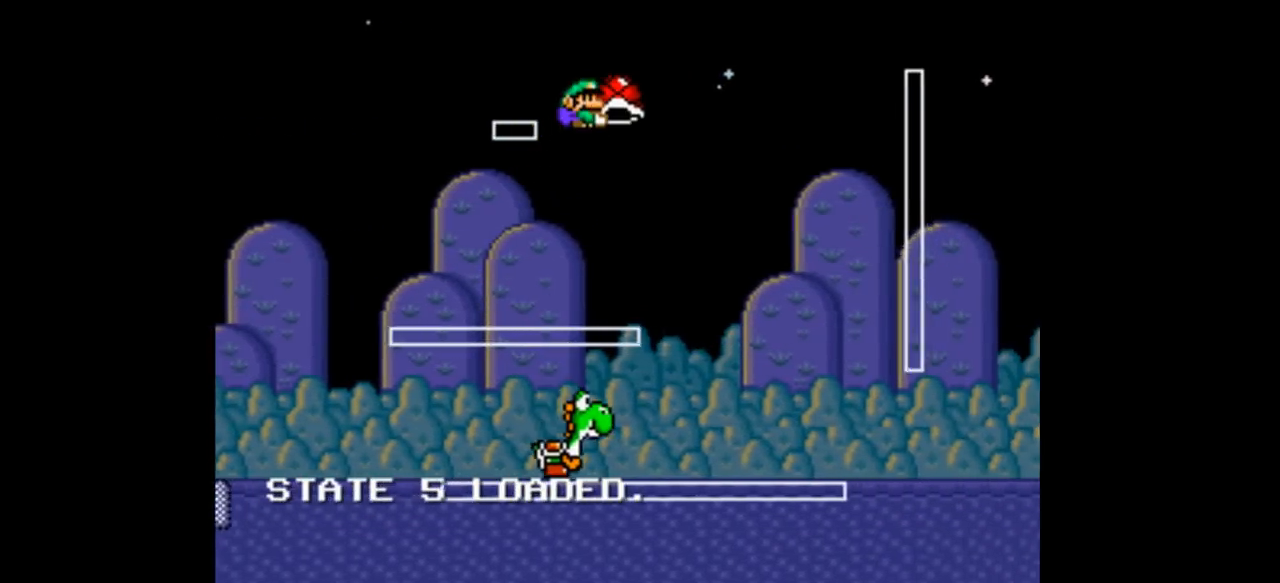
{"buttons": ["B", "Y", "DPAD_LEFT"], "events": [[367, "DPAD_RIGHT", "up"], [400, "Y", "up"], [433, "DPAD_LEFT", "down"], [467, "Y", "down"]]}
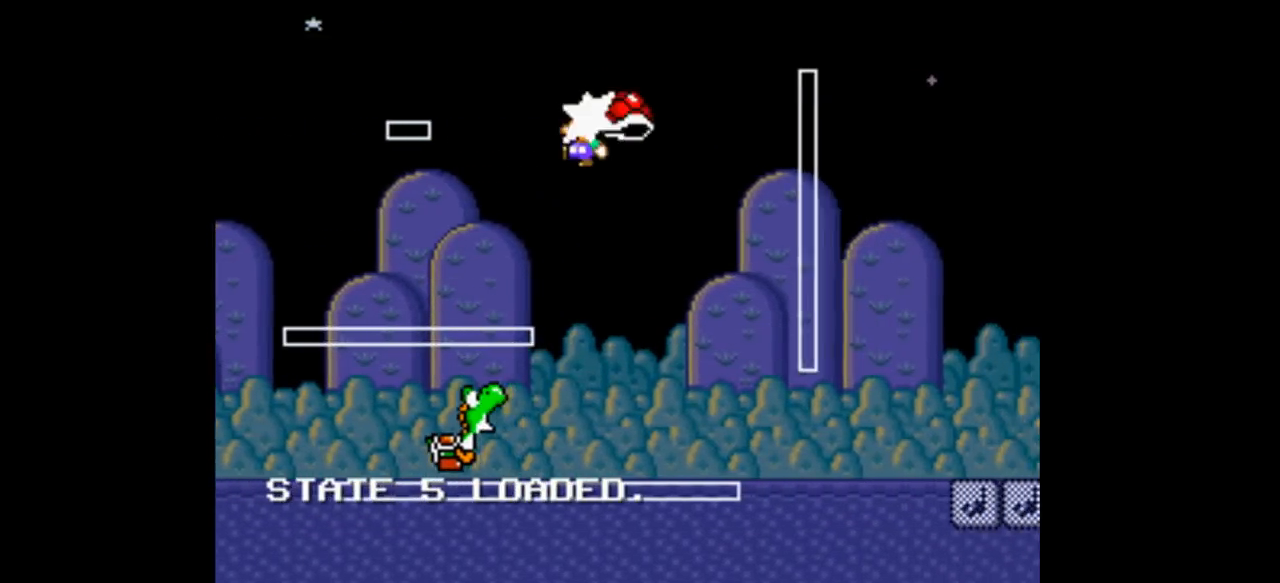
{"buttons": ["B", "Y", "DPAD_LEFT"], "events": []}
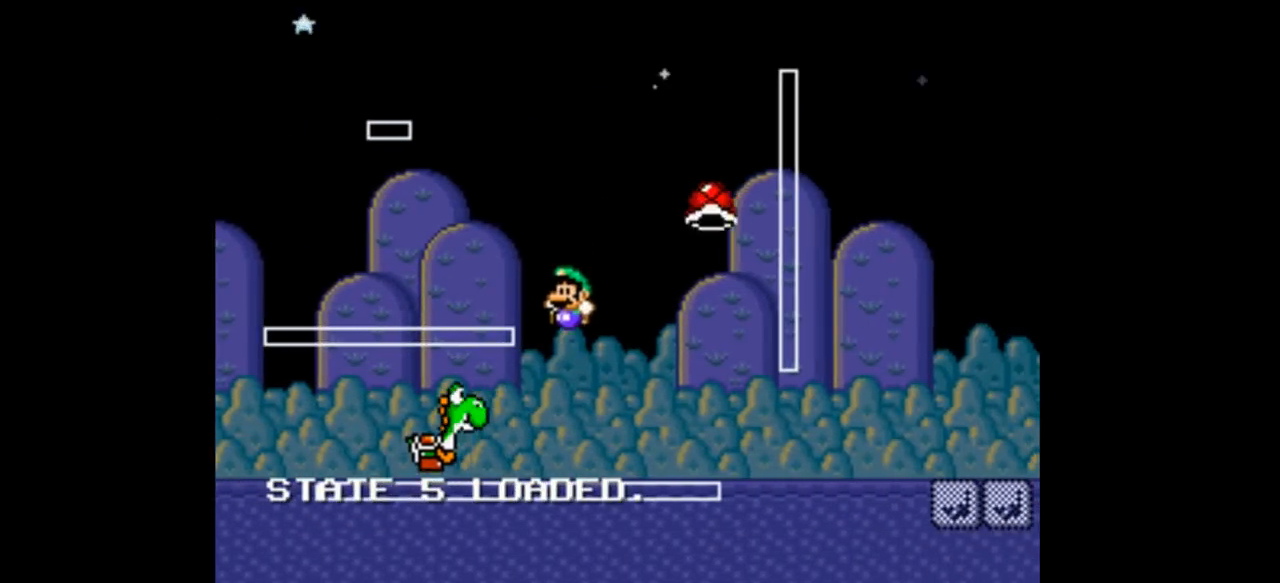
{"buttons": ["B", "Y", "DPAD_LEFT"], "events": []}
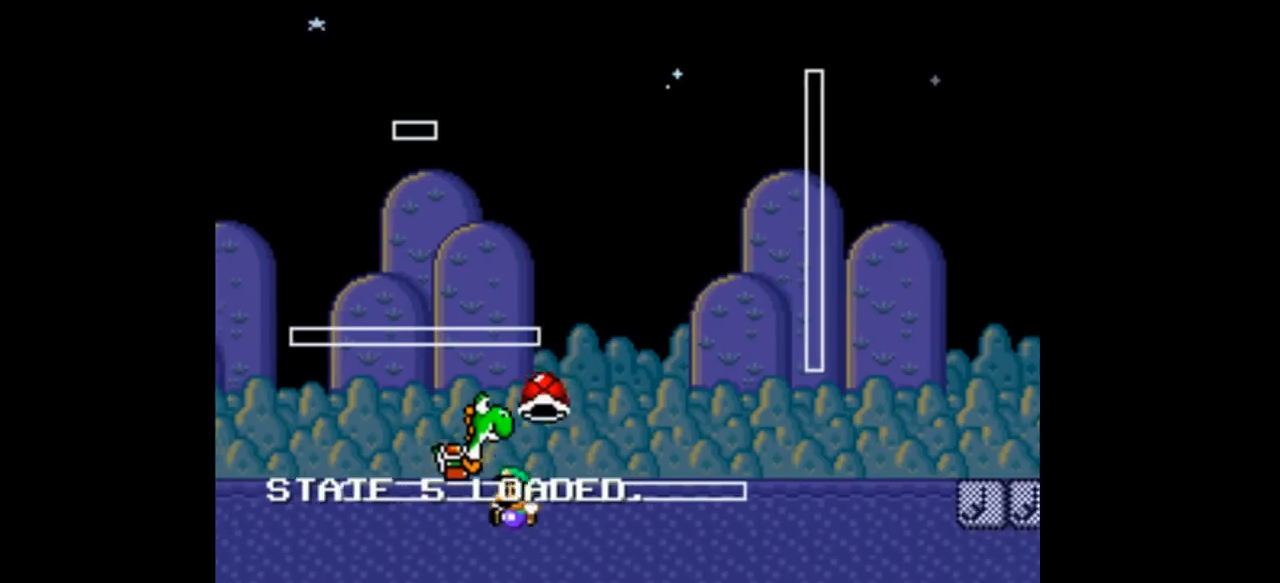
{"buttons": ["B", "Y", "DPAD_RIGHT"], "events": [[267, "DPAD_LEFT", "up"], [367, "DPAD_RIGHT", "down"]]}
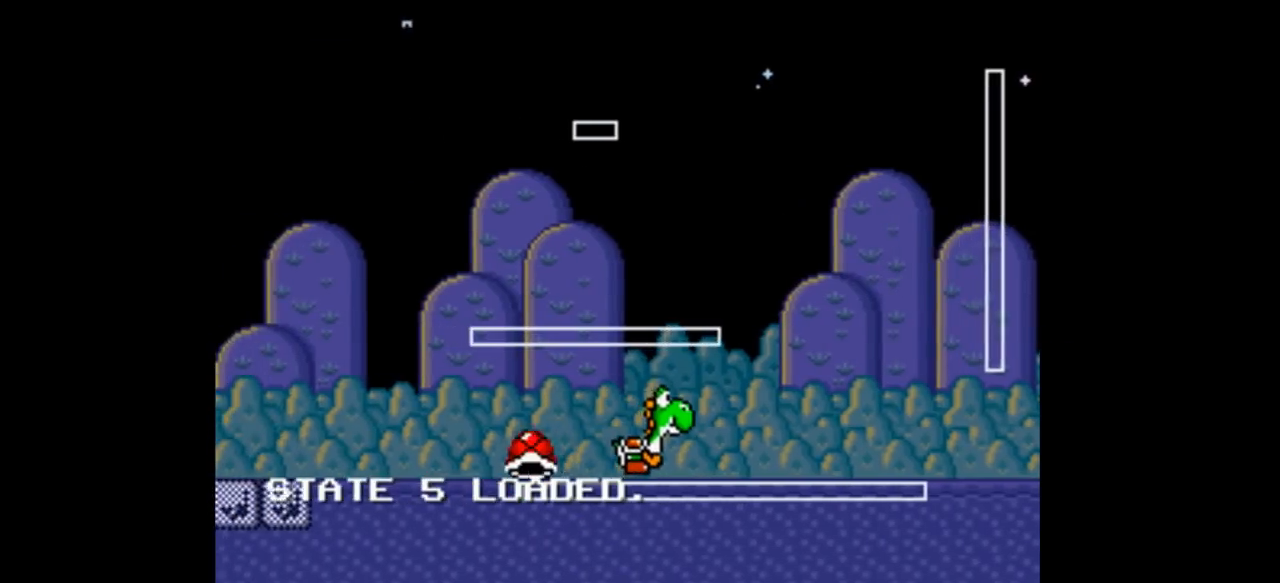
{"buttons": ["B", "Y"], "events": [[67, "DPAD_RIGHT", "up"]]}
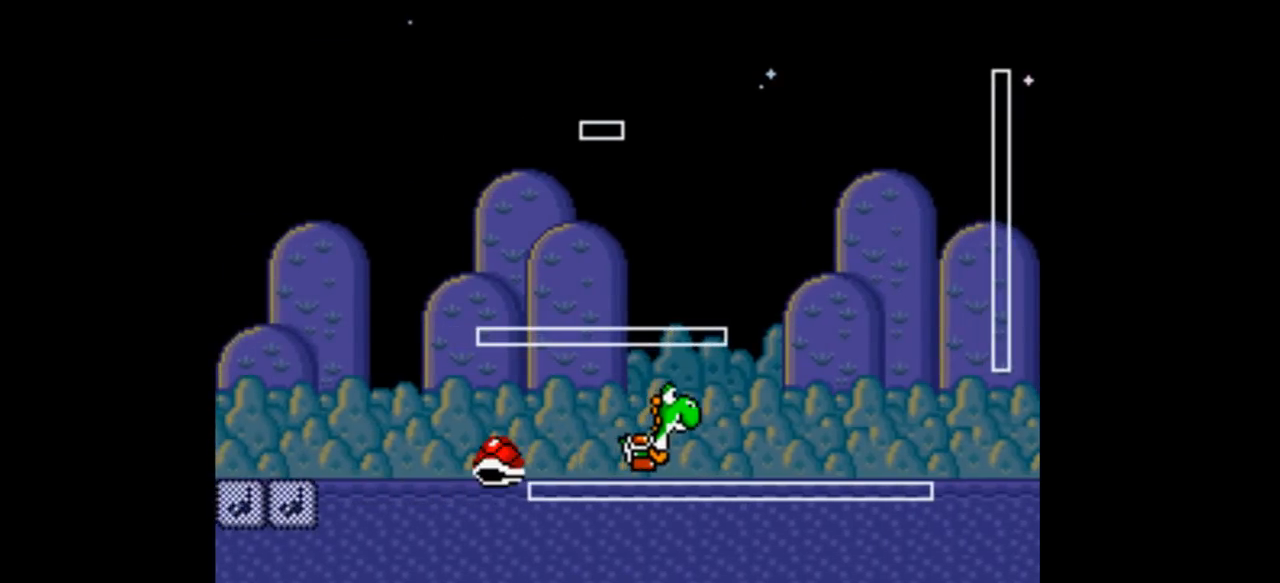
{"buttons": ["B", "Y"], "events": []}
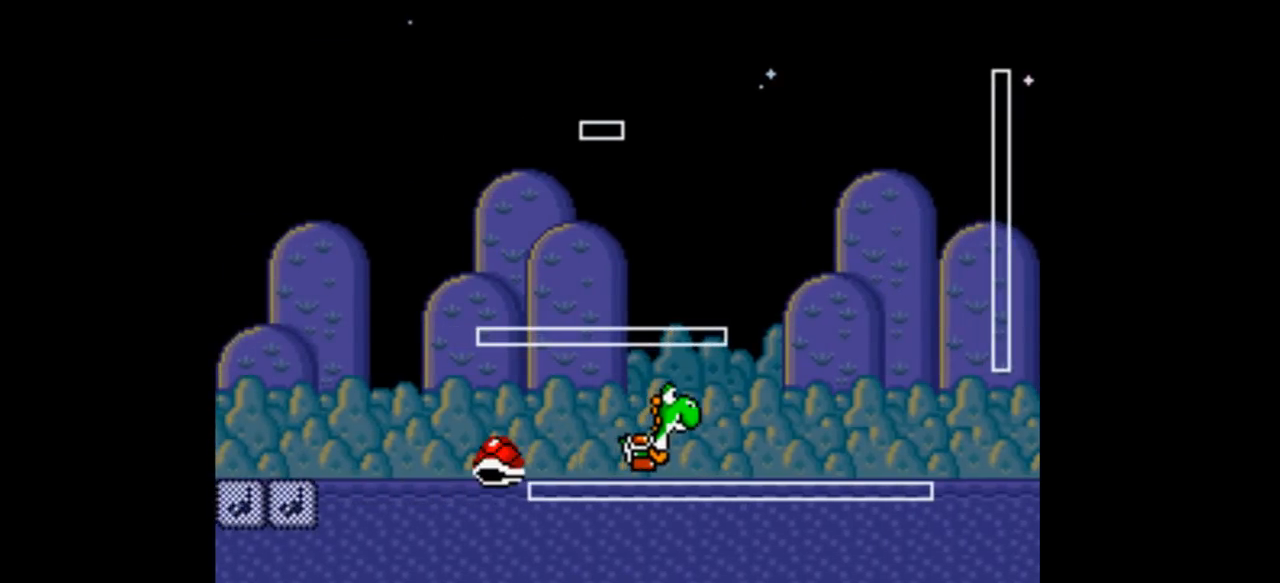
{"buttons": ["B", "Y"], "events": []}
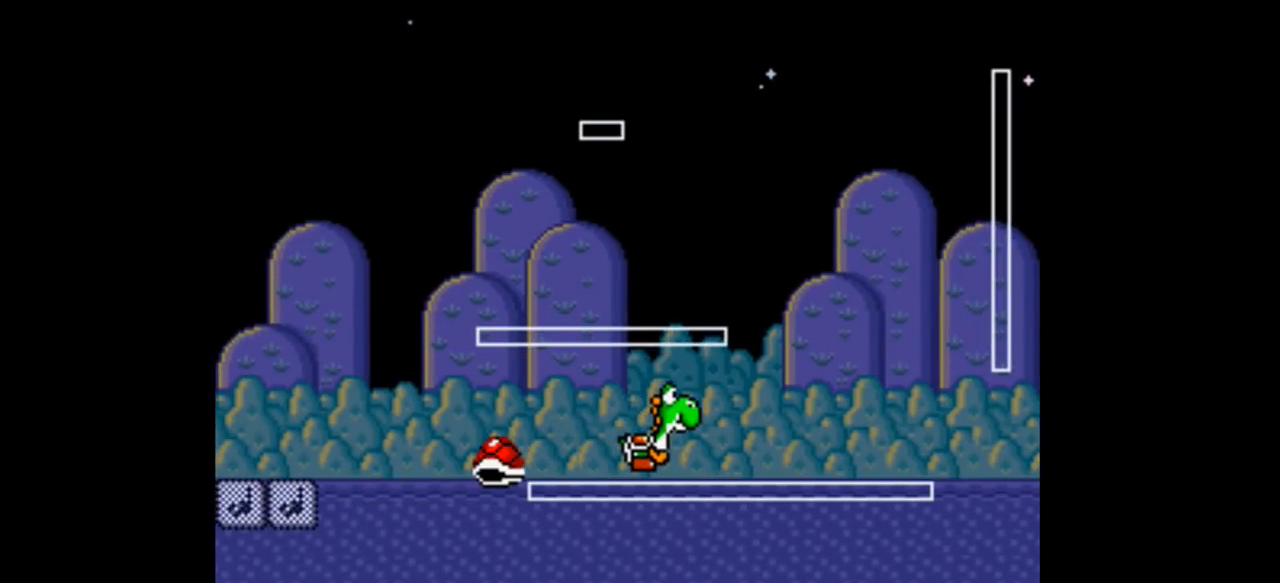
{"buttons": ["B", "Y"], "events": []}
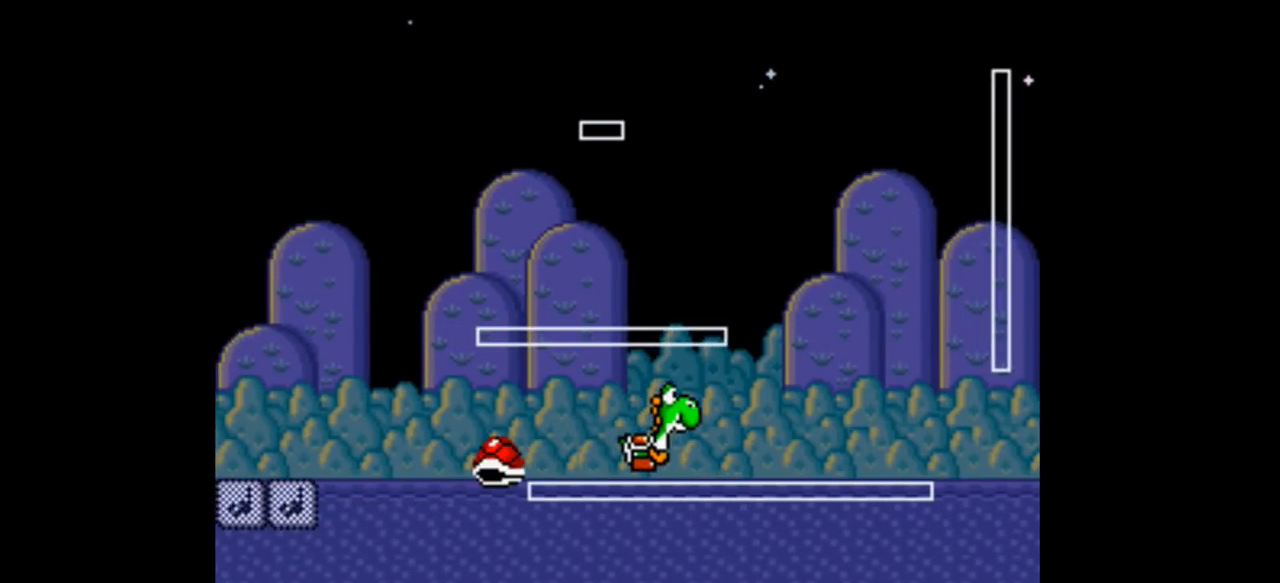
{"buttons": ["B", "Y"], "events": []}
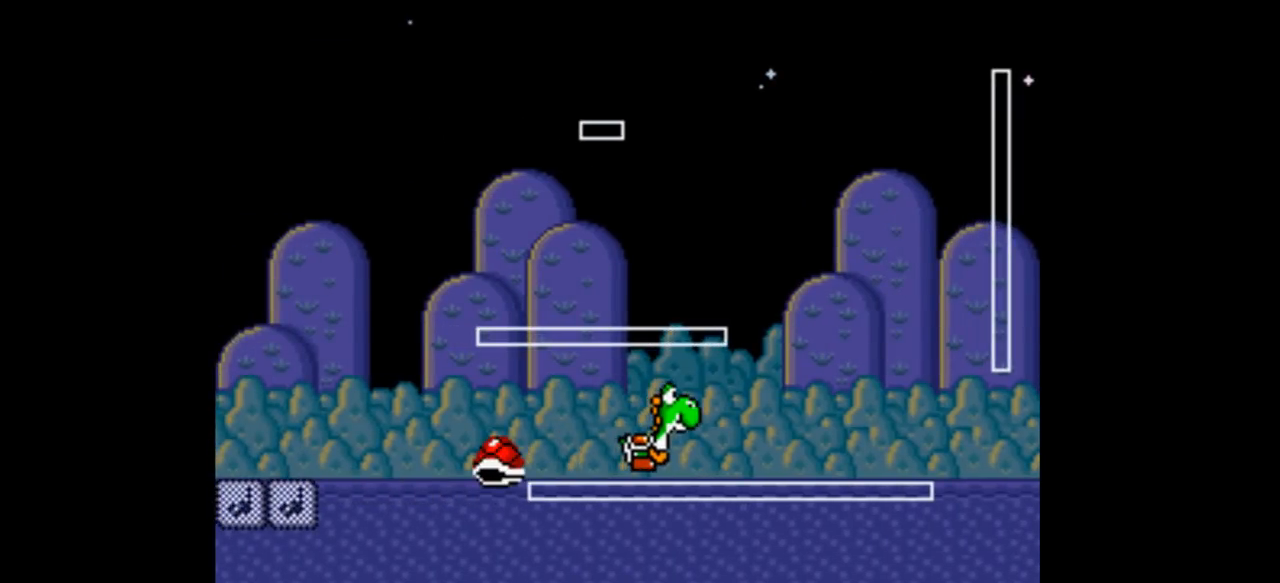
{"buttons": ["B", "Y", "DPAD_RIGHT"], "events": [[400, "DPAD_RIGHT", "down"]]}
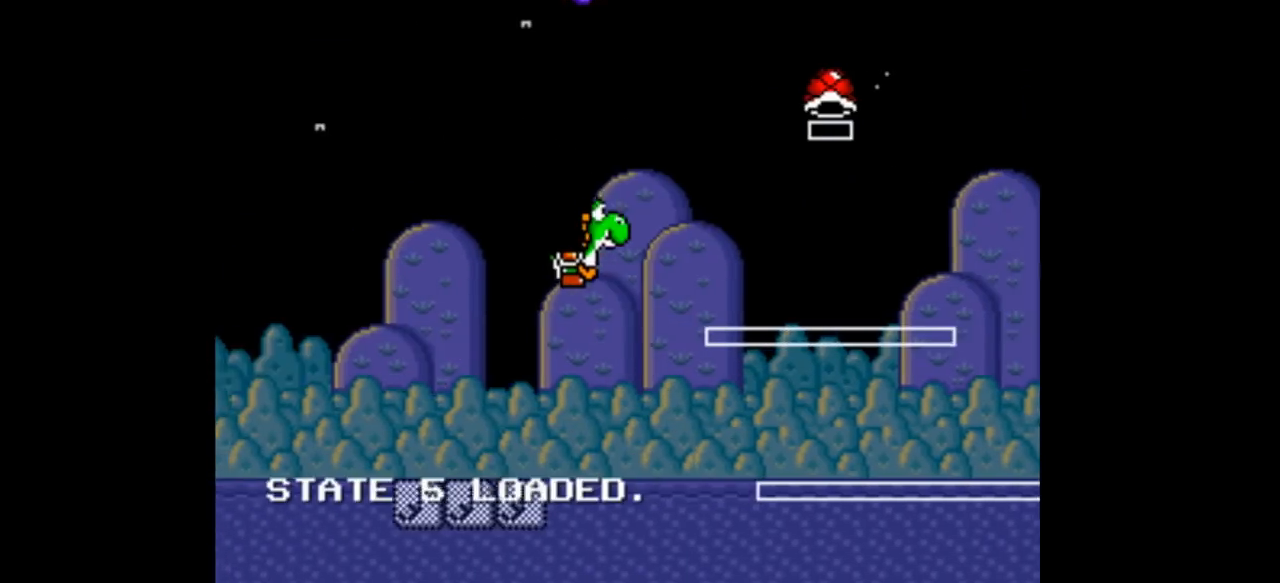
{"buttons": ["A", "Y", "DPAD_RIGHT"], "events": [[300, "B", "up"], [400, "A", "down"]]}
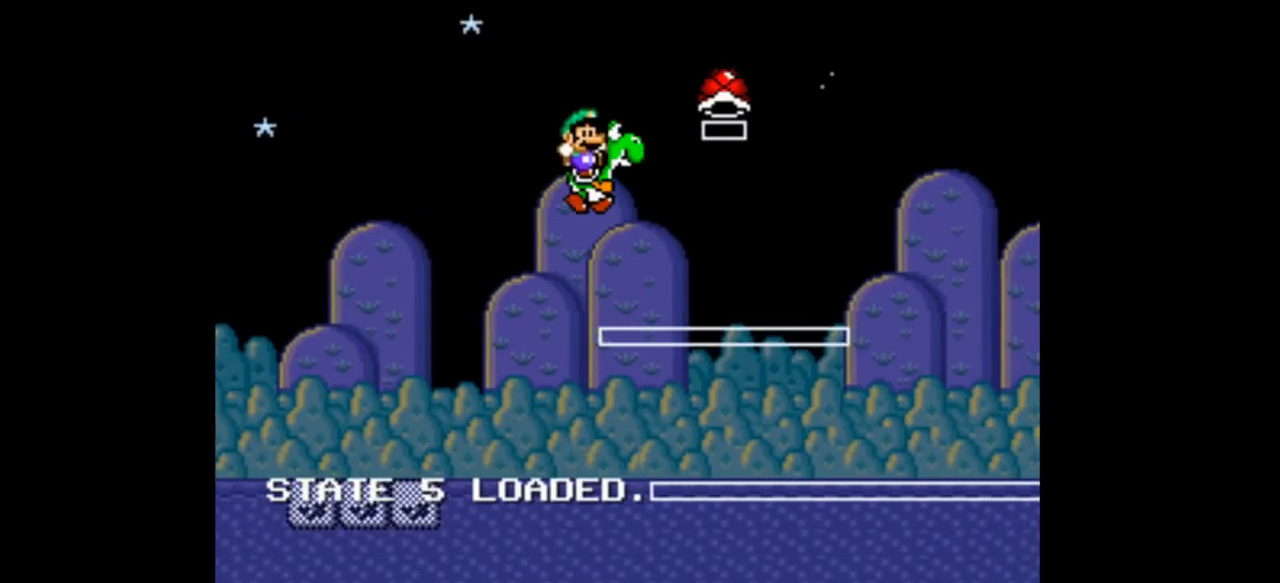
{"buttons": ["Y", "DPAD_RIGHT"], "events": [[133, "A", "up"], [200, "A", "down"], [433, "A", "up"]]}
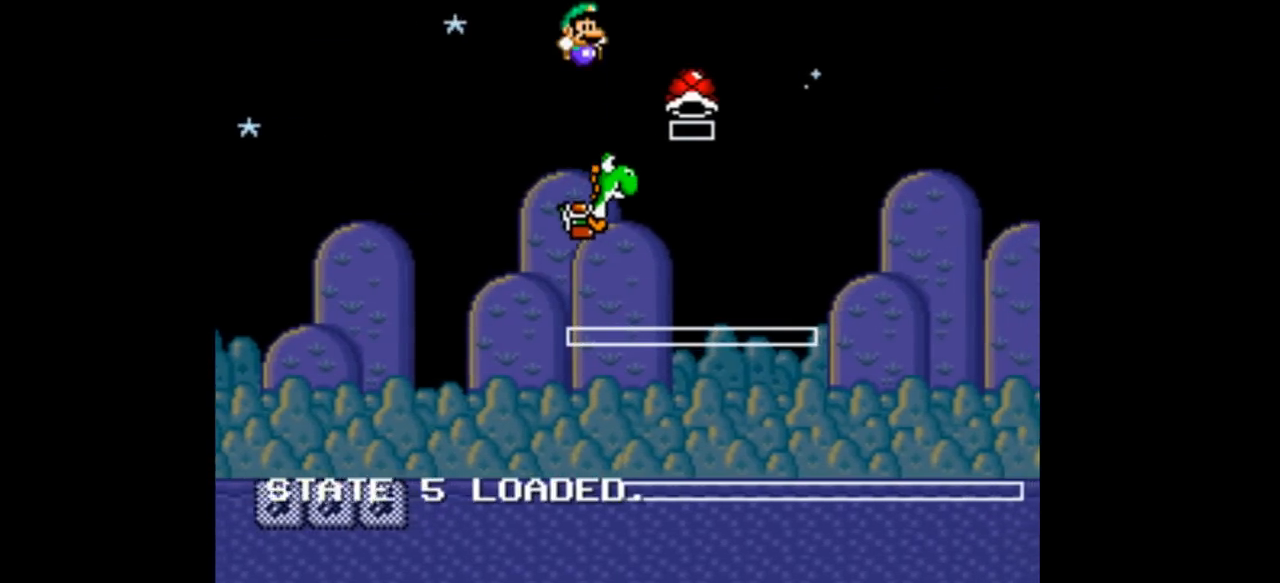
{"buttons": ["B", "Y", "DPAD_LEFT"], "events": [[67, "B", "down"], [467, "DPAD_RIGHT", "up"], [500, "DPAD_LEFT", "down"]]}
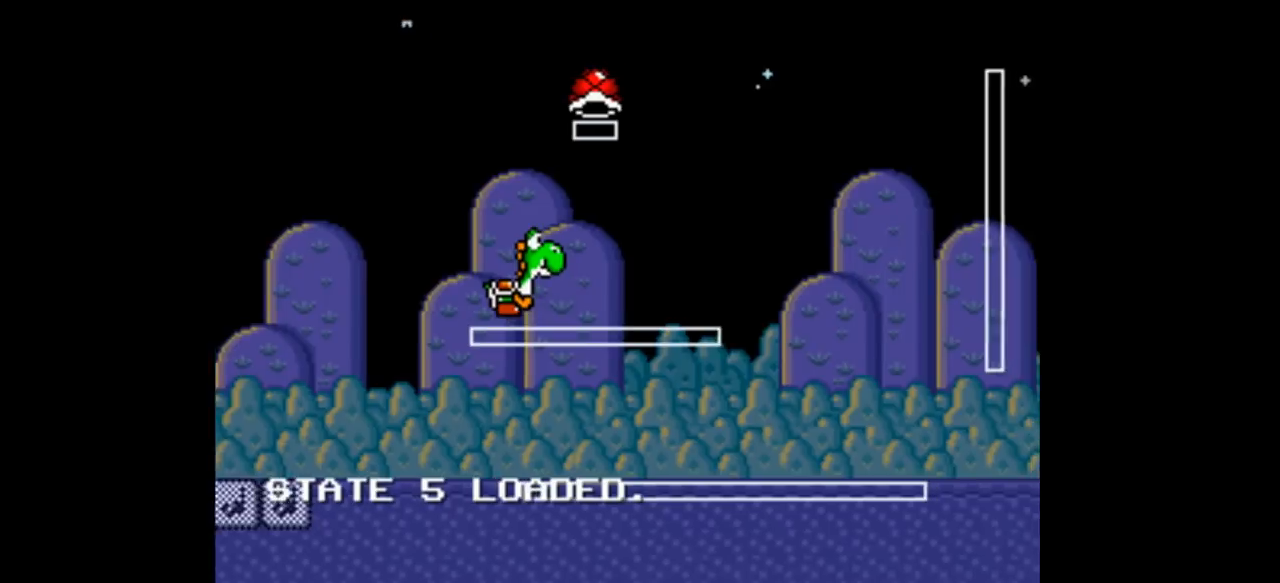
{"buttons": ["B", "Y", "DPAD_LEFT"], "events": []}
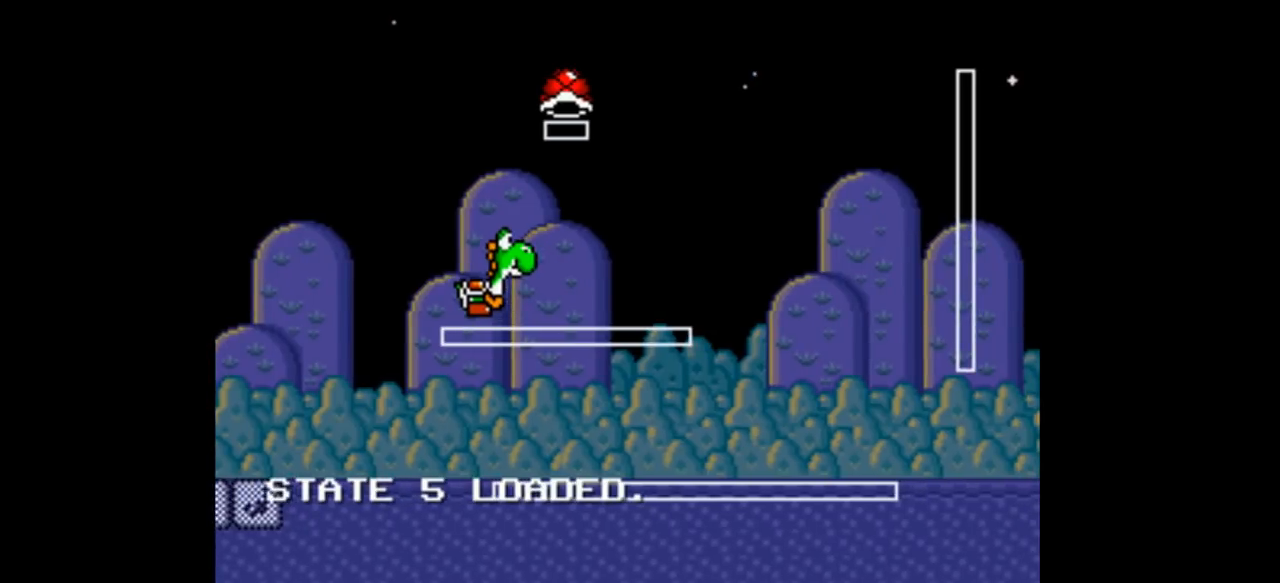
{"buttons": ["B", "DPAD_LEFT"], "events": [[133, "DPAD_LEFT", "up"], [133, "DPAD_RIGHT", "down"], [267, "Y", "up"], [333, "B", "up"], [333, "DPAD_RIGHT", "up"], [433, "B", "down"], [433, "Y", "down"], [467, "DPAD_LEFT", "down"], [467, "Y", "up"]]}
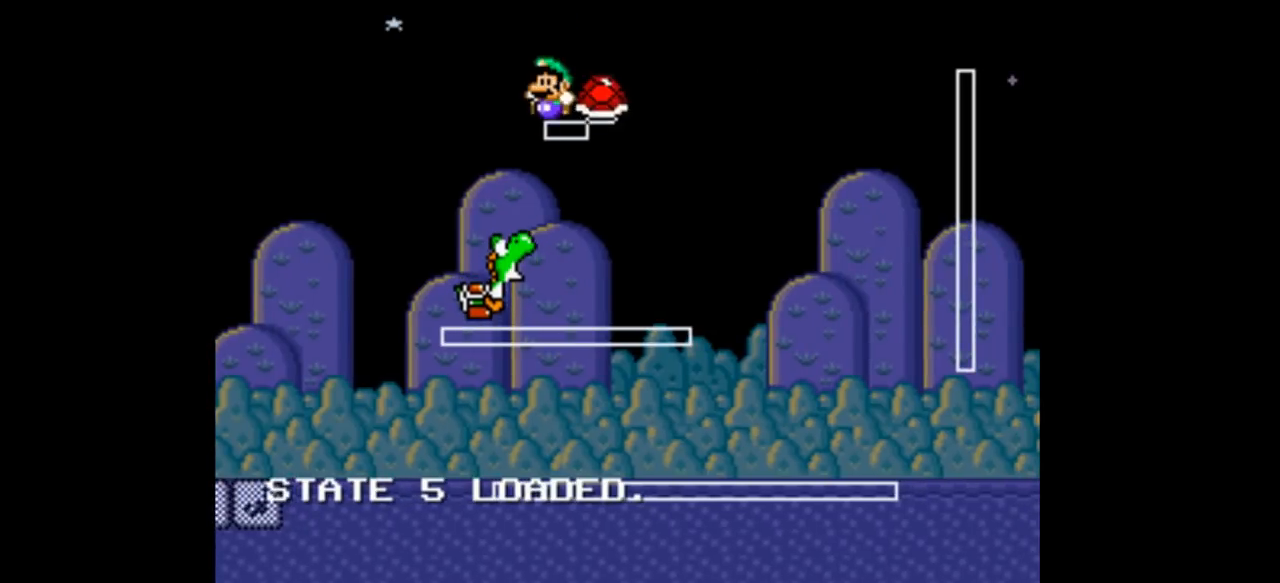
{"buttons": ["B", "Y", "DPAD_RIGHT"], "events": [[33, "Y", "down"], [467, "DPAD_LEFT", "up"], [467, "DPAD_RIGHT", "down"]]}
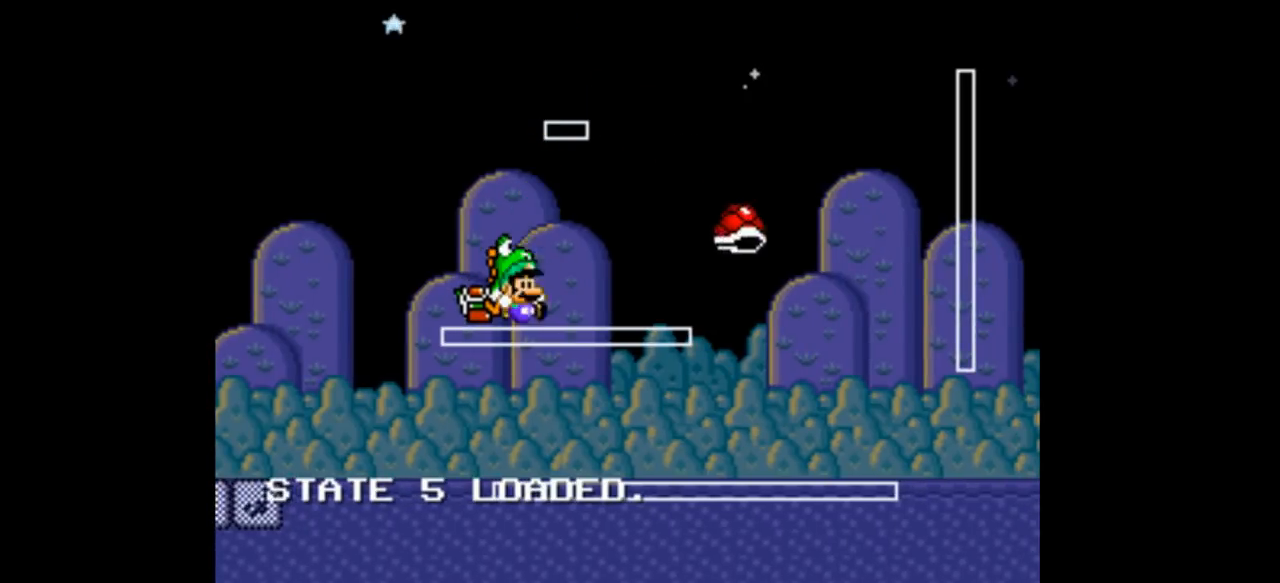
{"buttons": ["B", "Y", "DPAD_RIGHT"], "events": []}
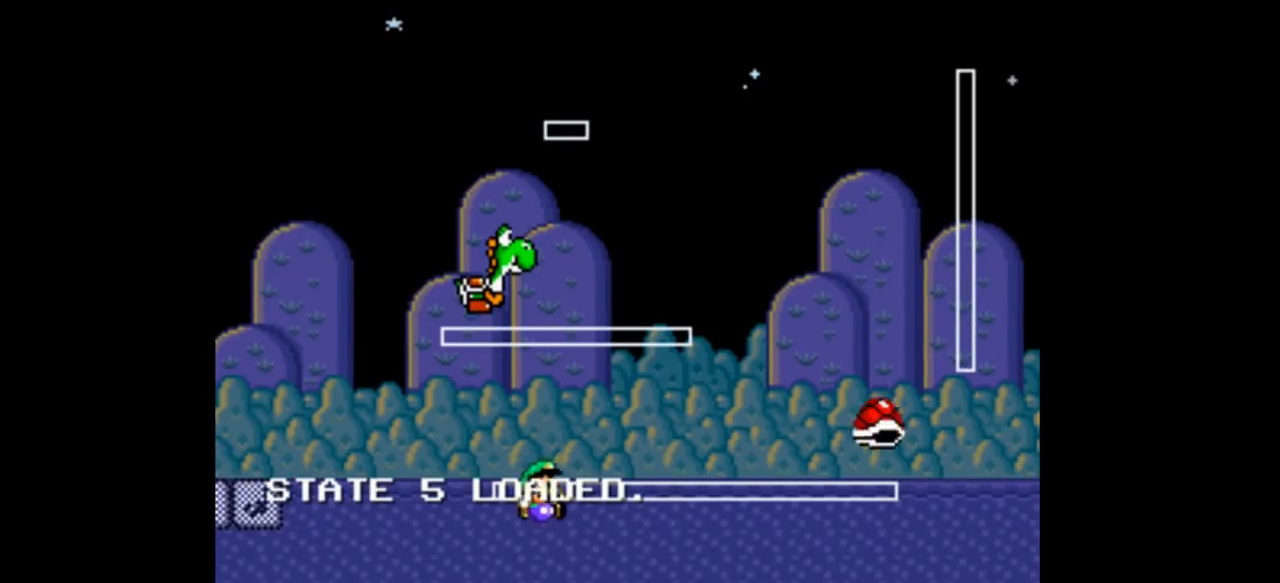
{"buttons": ["B", "Y"], "events": [[33, "DPAD_RIGHT", "up"]]}
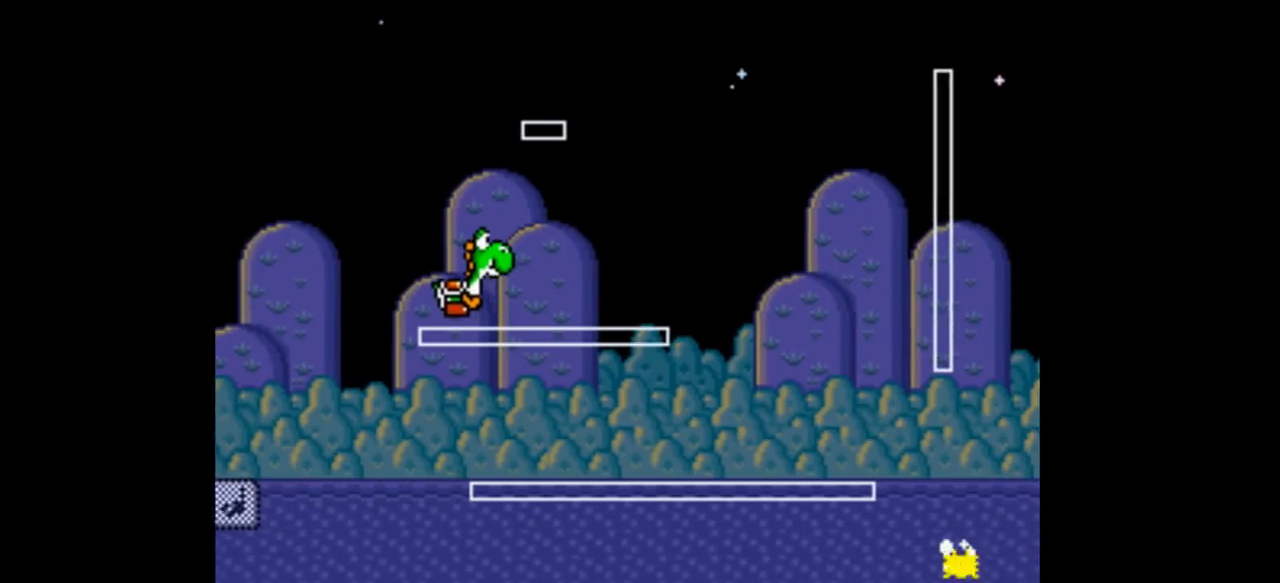
{"buttons": ["B", "Y"], "events": []}
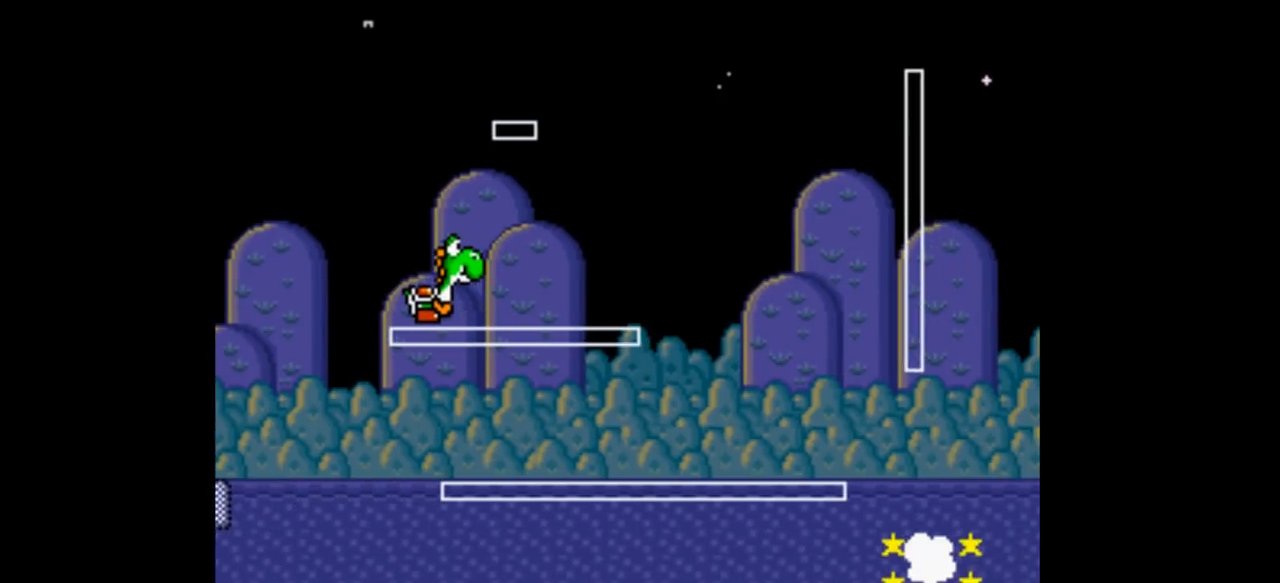
{"buttons": ["B", "Y", "DPAD_RIGHT"], "events": [[100, "DPAD_RIGHT", "down"], [167, "DPAD_RIGHT", "up"], [267, "DPAD_RIGHT", "down"]]}
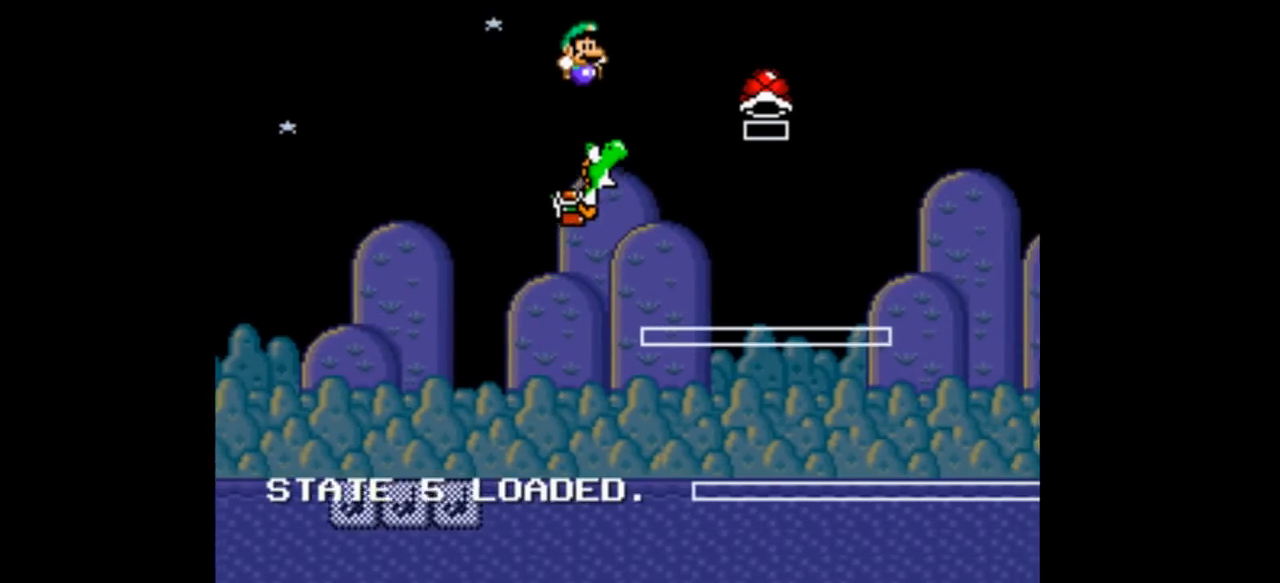
{"buttons": ["B", "Y", "DPAD_RIGHT"], "events": []}
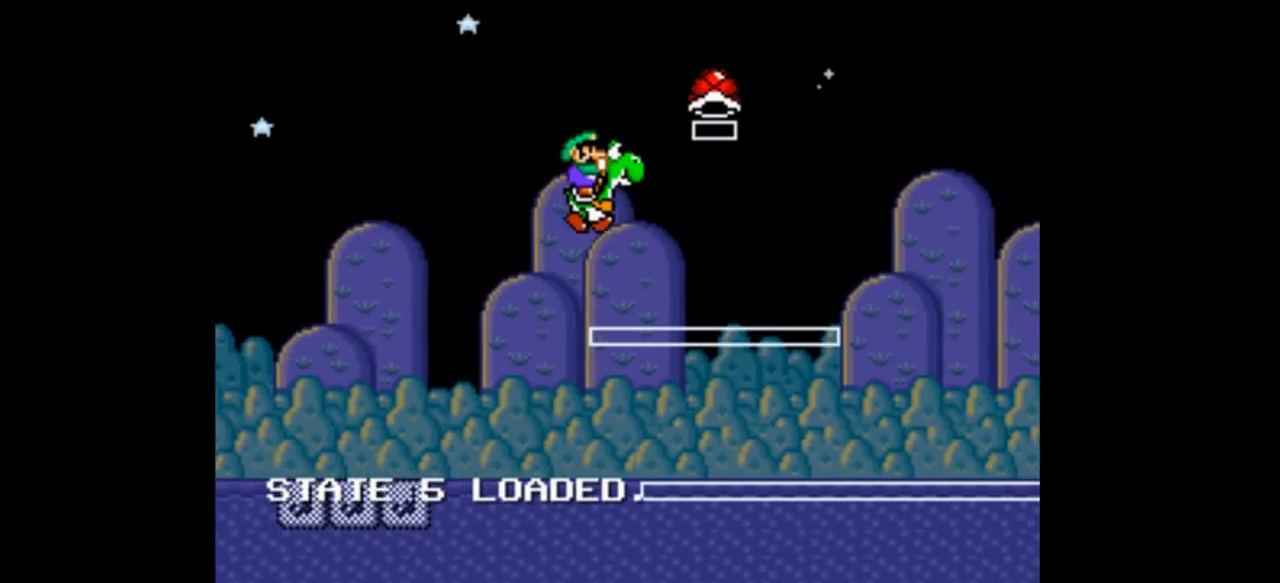
{"buttons": ["B", "Y", "DPAD_RIGHT"], "events": [[100, "B", "up"], [167, "A", "down"], [367, "A", "up"], [500, "B", "down"]]}
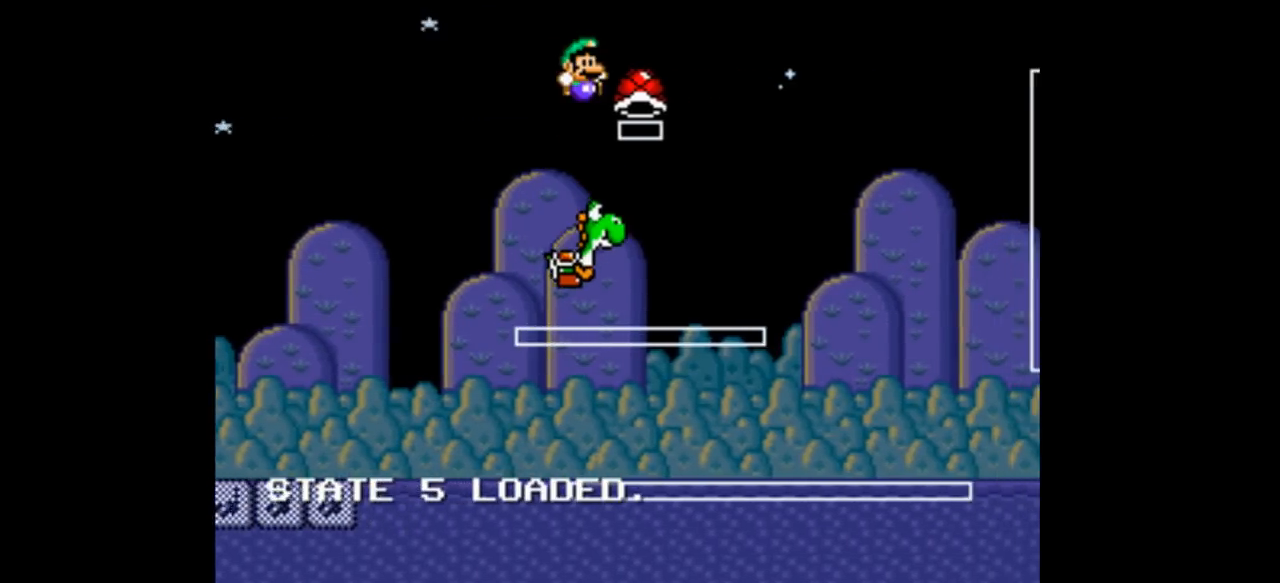
{"buttons": ["B", "Y", "DPAD_RIGHT"], "events": []}
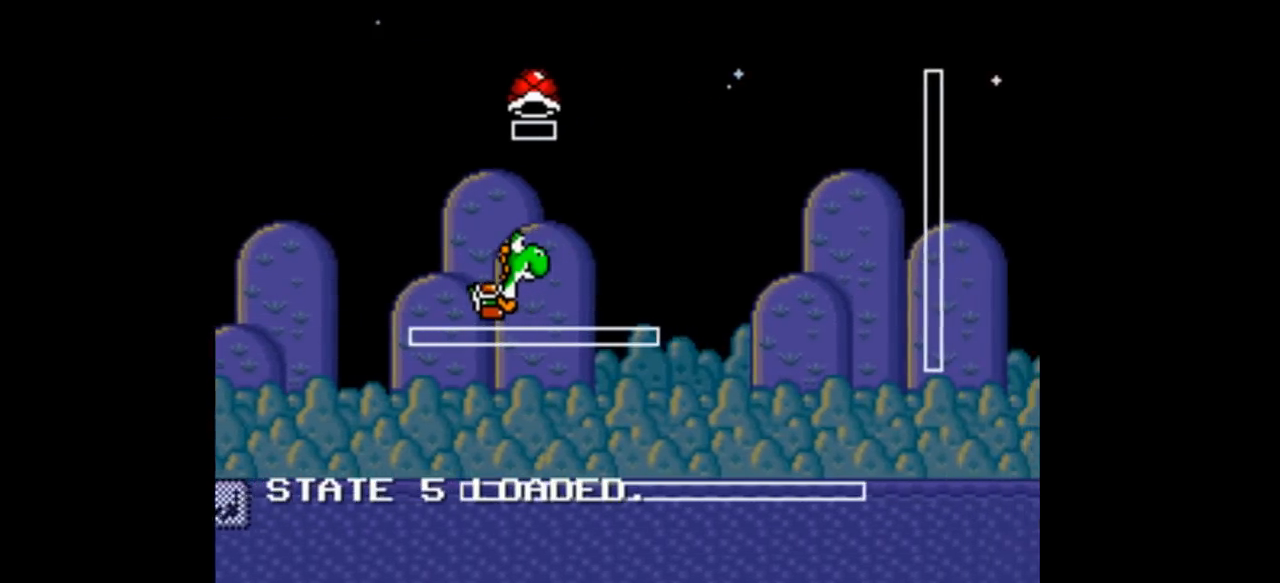
{"buttons": ["B", "Y", "DPAD_RIGHT"], "events": []}
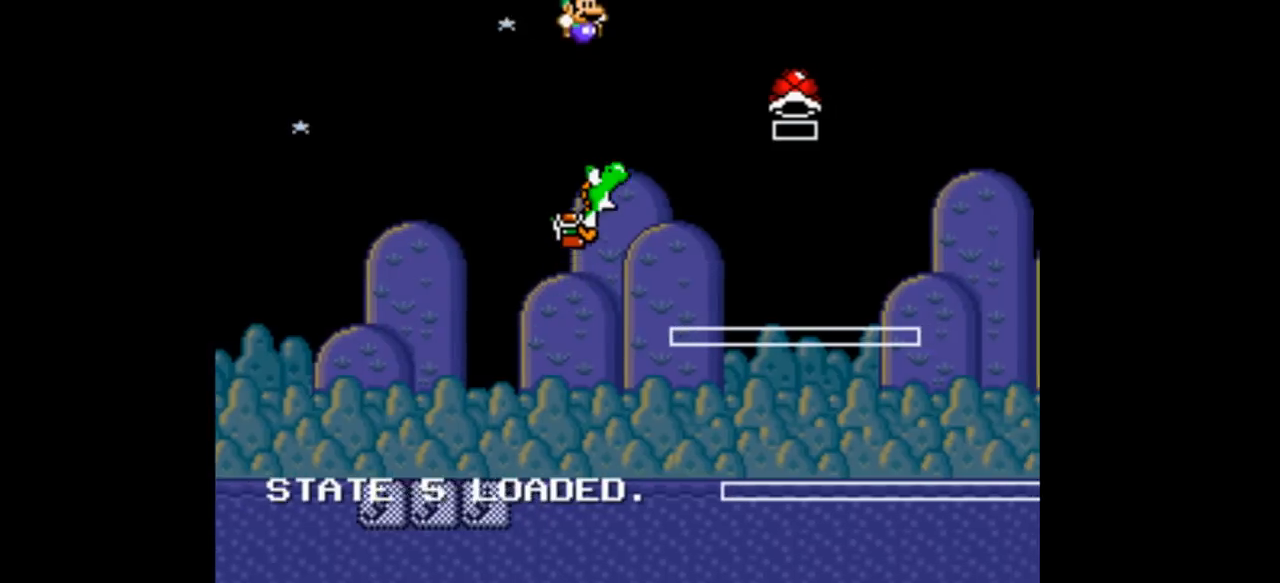
{"buttons": ["B", "Y", "DPAD_RIGHT"], "events": []}
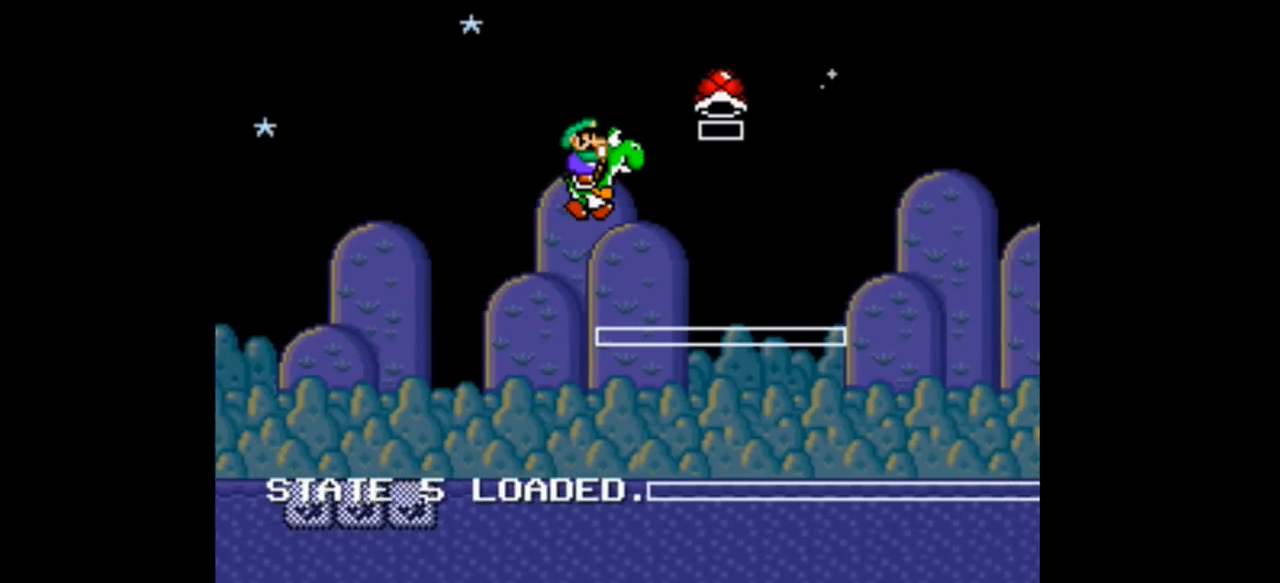
{"buttons": ["Y", "DPAD_RIGHT"], "events": [[167, "B", "up"], [433, "A", "down"], [467, "A", "up"]]}
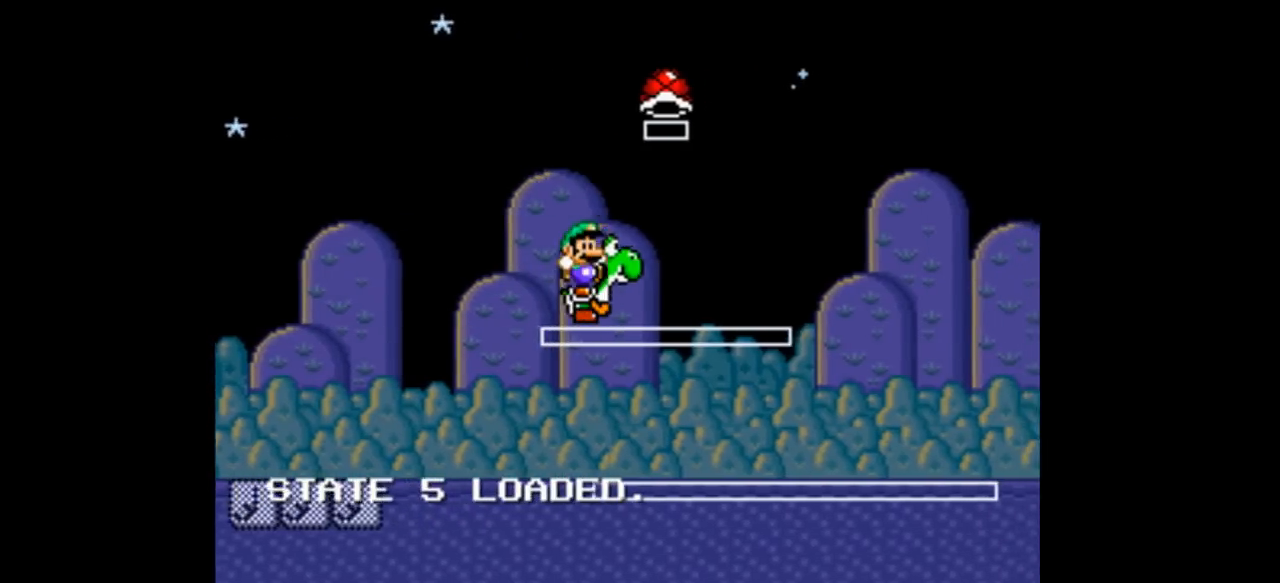
{"buttons": ["B", "Y", "DPAD_RIGHT"], "events": [[100, "B", "down"]]}